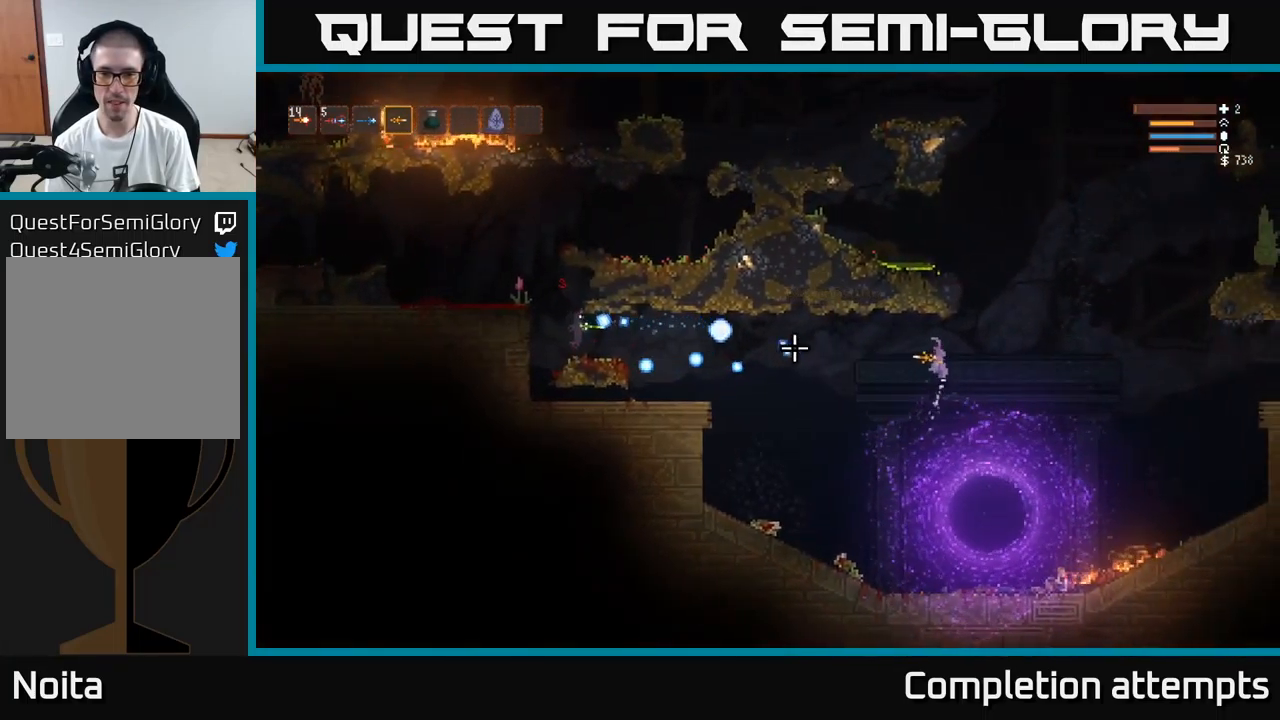
Gameplay with a controller (Xbox layout); each line is a JSON object with the inputs held at the frame after it. "events" lists button and stick changes between this image and that frame as [ms after this image, input, new state], when the widget could be followed in between.
{"buttons": ["L2"], "left_stick": "right", "right_stick": "left", "events": [[17, "R2", "up"]]}
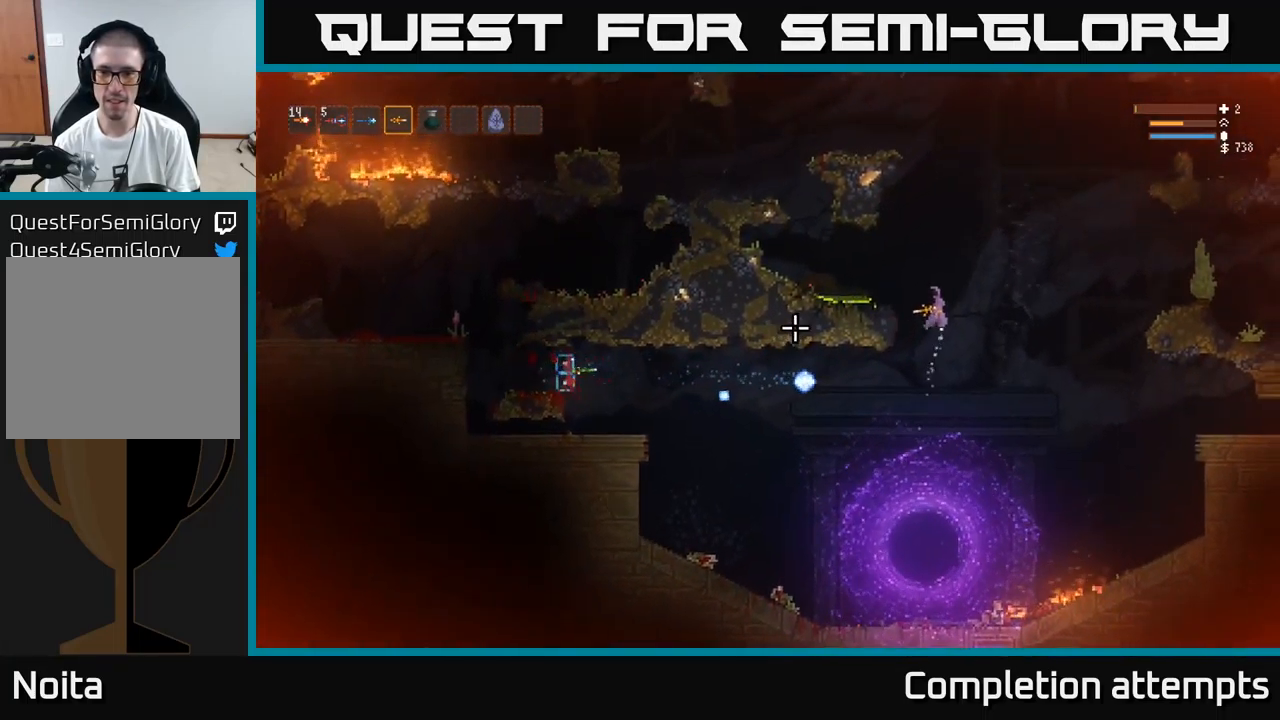
{"buttons": [], "left_stick": "left", "right_stick": "left", "events": [[33, "left_stick", "left"], [183, "L2", "up"]]}
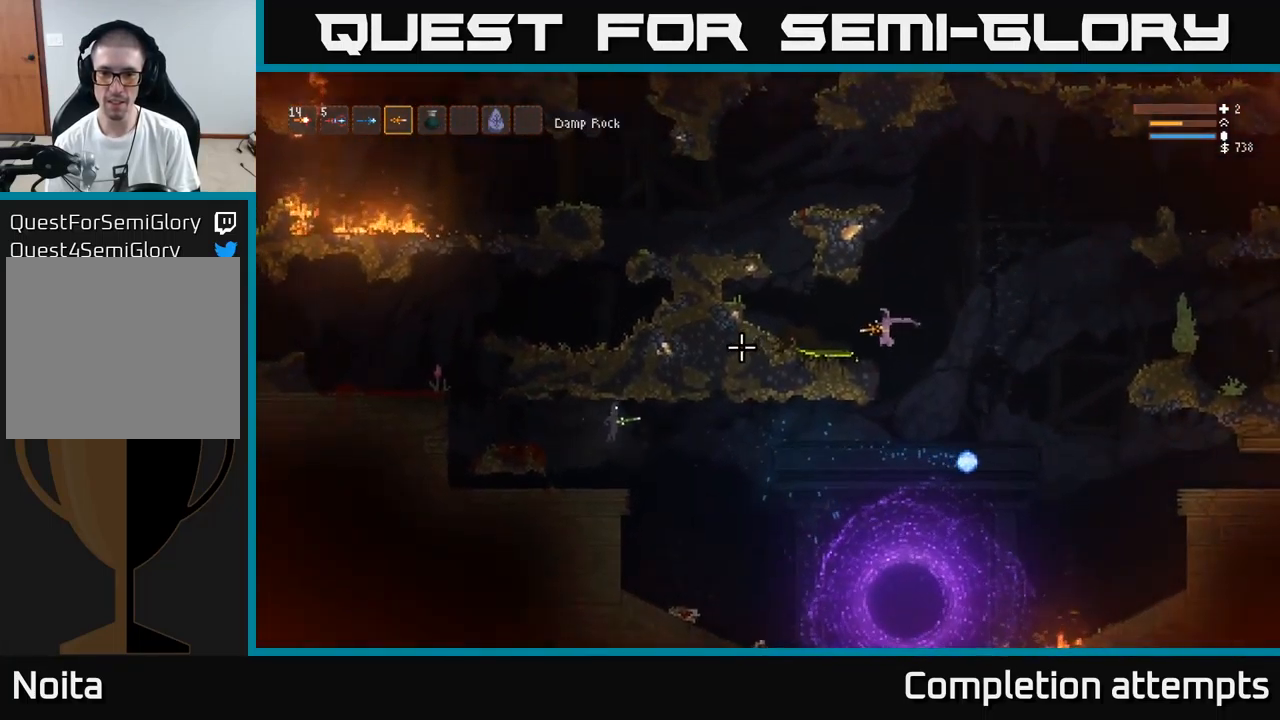
{"buttons": [], "left_stick": "right", "right_stick": "down-left", "events": [[83, "left_stick", "center"], [283, "right_stick", "down-left"], [467, "left_stick", "right"]]}
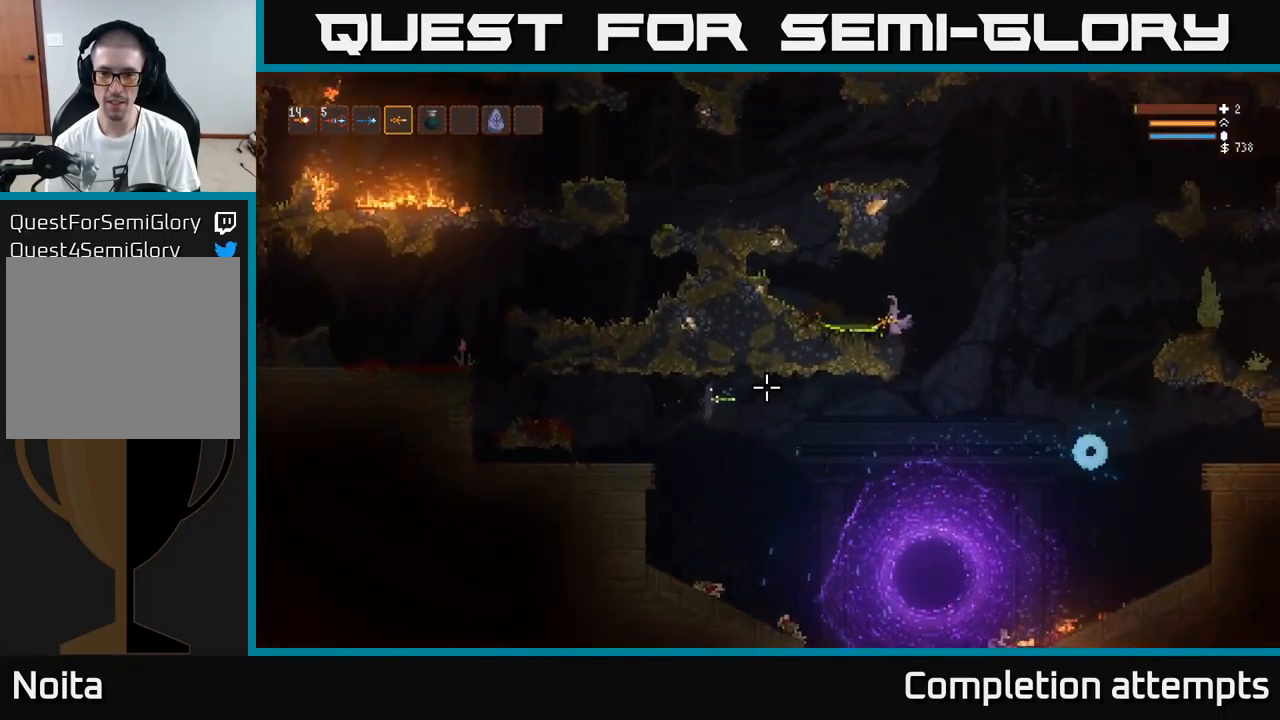
{"buttons": [], "left_stick": "right", "right_stick": "down-left", "events": [[83, "L2", "down"], [200, "L2", "up"]]}
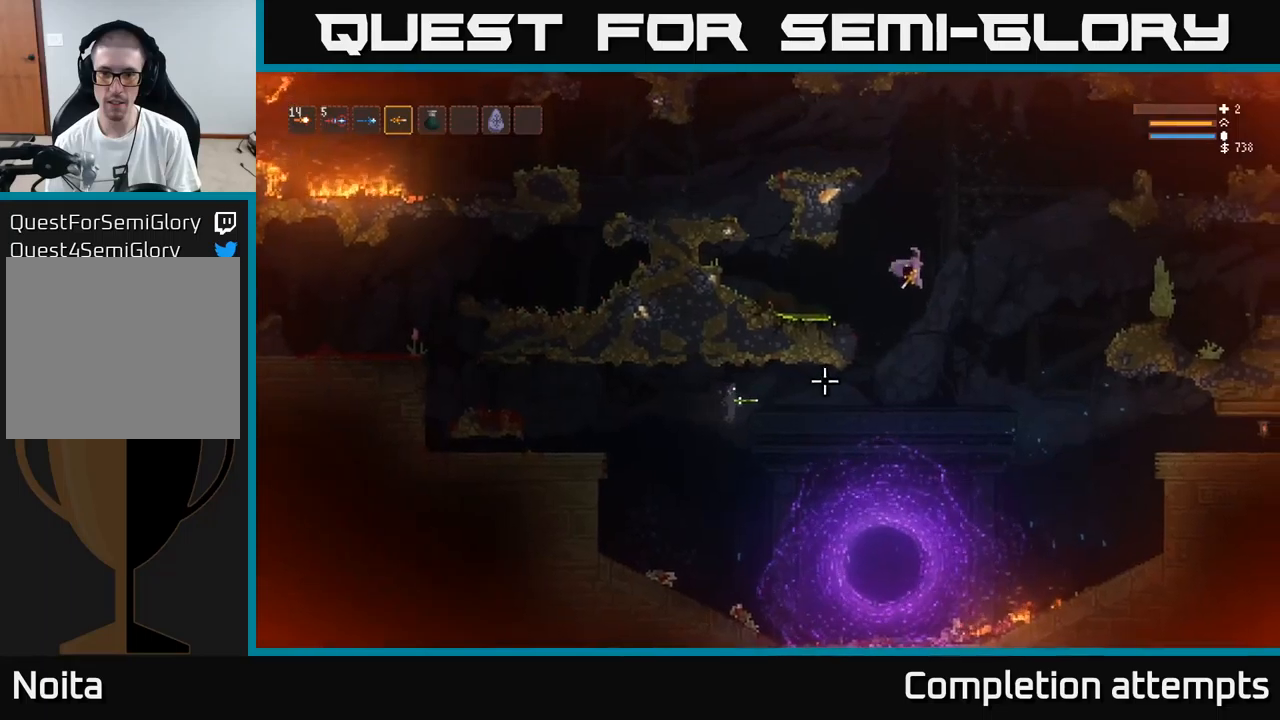
{"buttons": ["R2"], "left_stick": "center", "right_stick": "down-left", "events": [[117, "L2", "down"], [117, "left_stick", "center"], [184, "left_stick", "left"], [234, "left_stick", "center"], [267, "L2", "up"], [434, "R2", "down"]]}
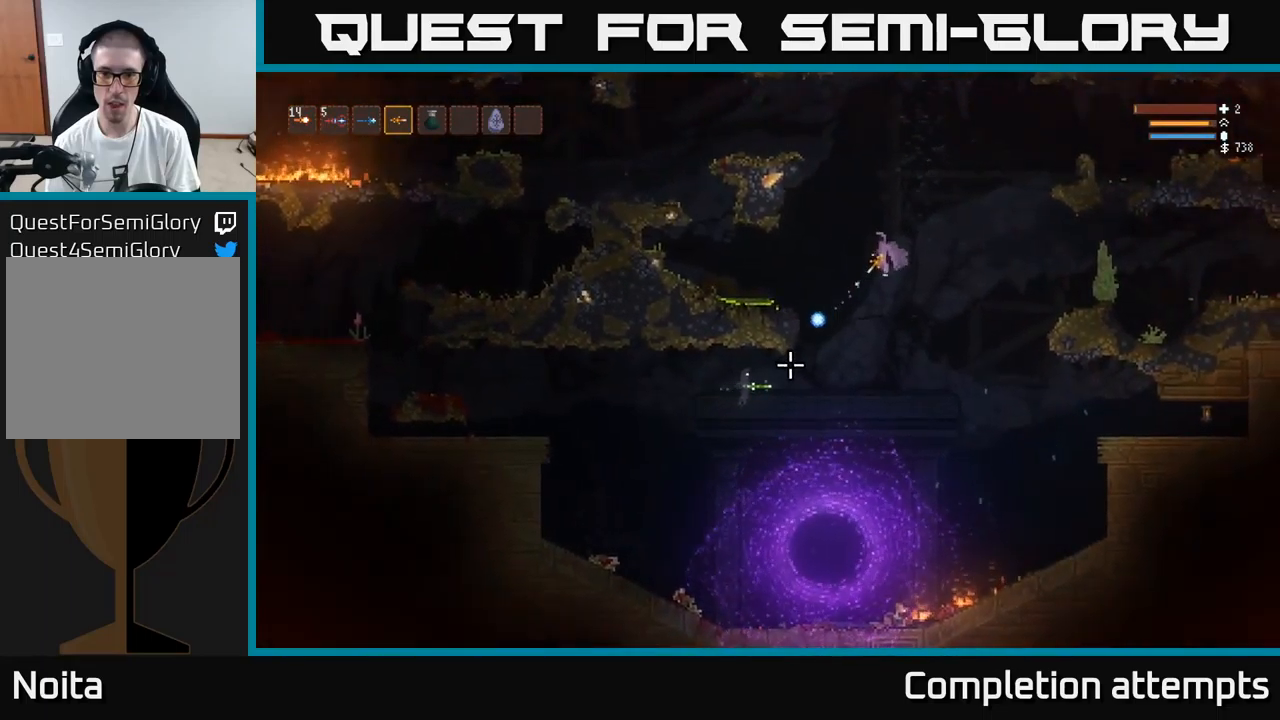
{"buttons": ["L2", "R2"], "left_stick": "left", "right_stick": "down", "events": [[17, "L2", "down"], [217, "left_stick", "left"], [384, "right_stick", "down"]]}
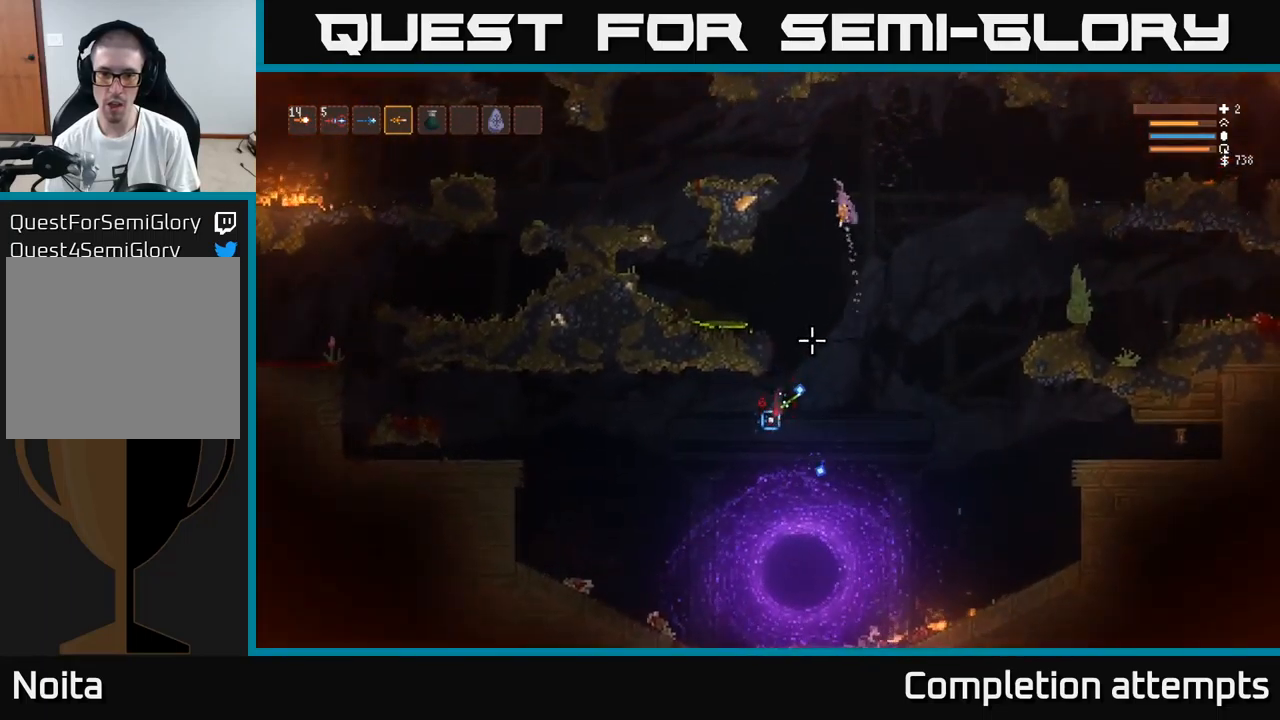
{"buttons": ["R2"], "left_stick": "left", "right_stick": "down", "events": [[117, "left_stick", "center"], [184, "left_stick", "left"], [417, "L2", "up"]]}
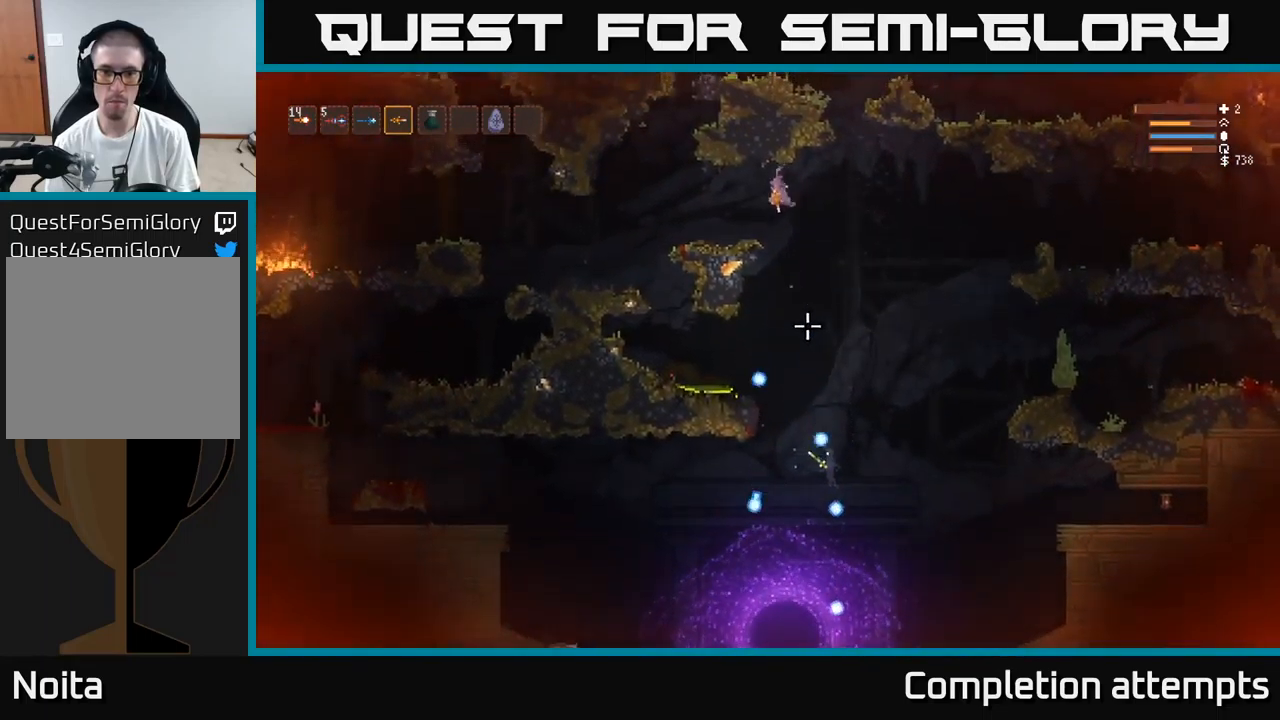
{"buttons": ["R2"], "left_stick": "left", "right_stick": "down-right", "events": [[34, "R2", "up"], [100, "R2", "down"], [267, "L2", "down"], [267, "right_stick", "down-right"], [350, "L2", "up"]]}
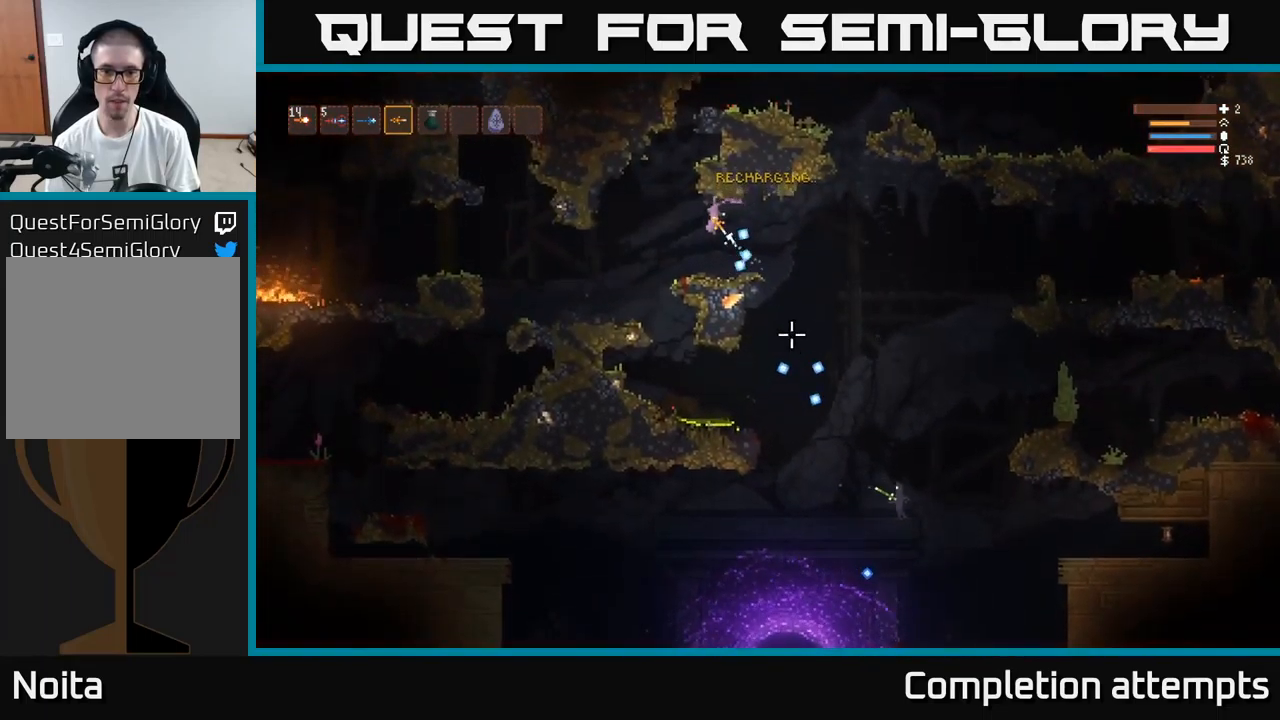
{"buttons": ["L2"], "left_stick": "left", "right_stick": "down-right", "events": [[134, "R2", "up"], [434, "L2", "down"]]}
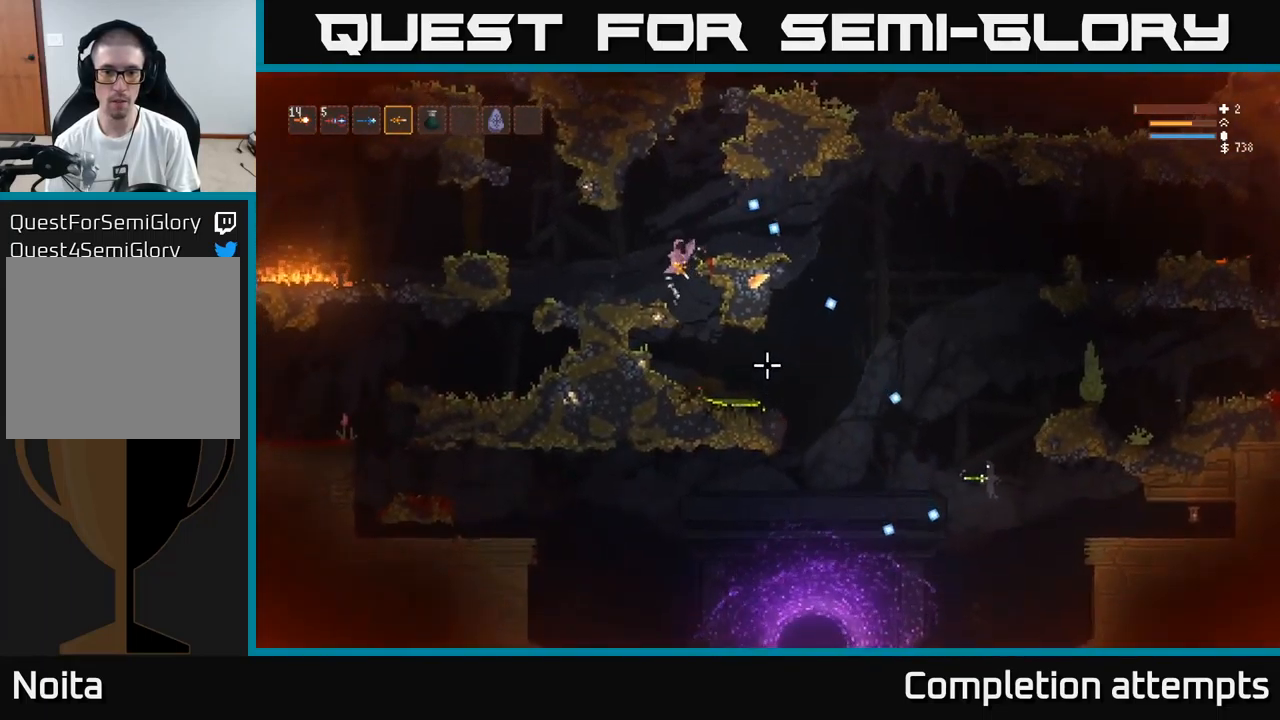
{"buttons": [], "left_stick": "center", "right_stick": "right", "events": [[34, "L2", "up"], [334, "right_stick", "right"], [384, "left_stick", "center"]]}
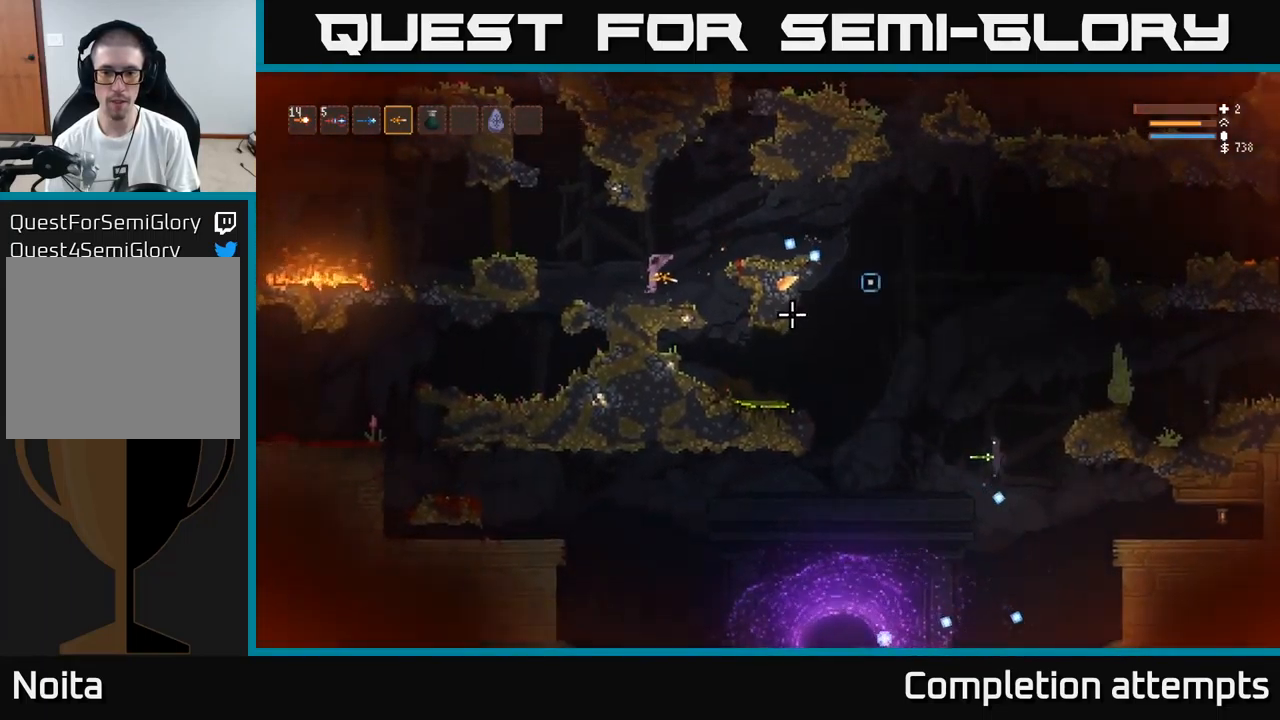
{"buttons": ["L2"], "left_stick": "right", "right_stick": "down-right", "events": [[217, "left_stick", "right"], [250, "right_stick", "down-right"], [284, "L2", "down"]]}
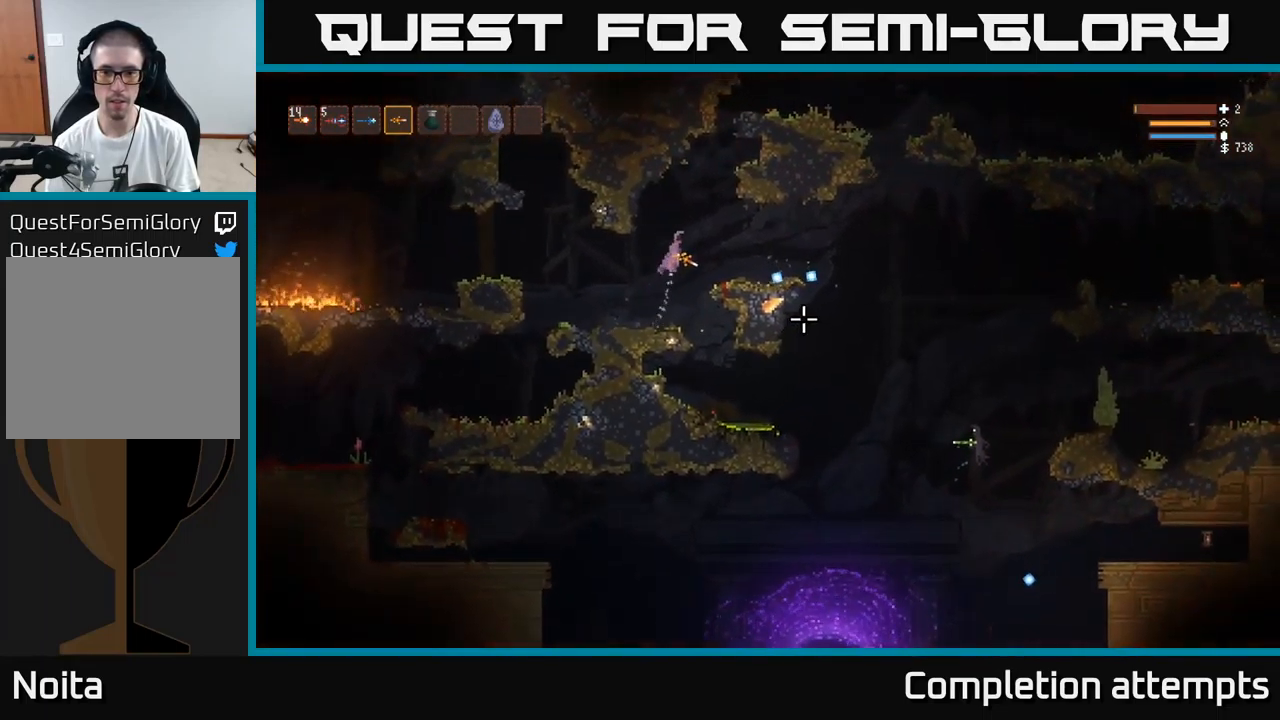
{"buttons": ["R2"], "left_stick": "left", "right_stick": "down-right", "events": [[250, "L2", "up"], [284, "R2", "down"], [334, "left_stick", "left"]]}
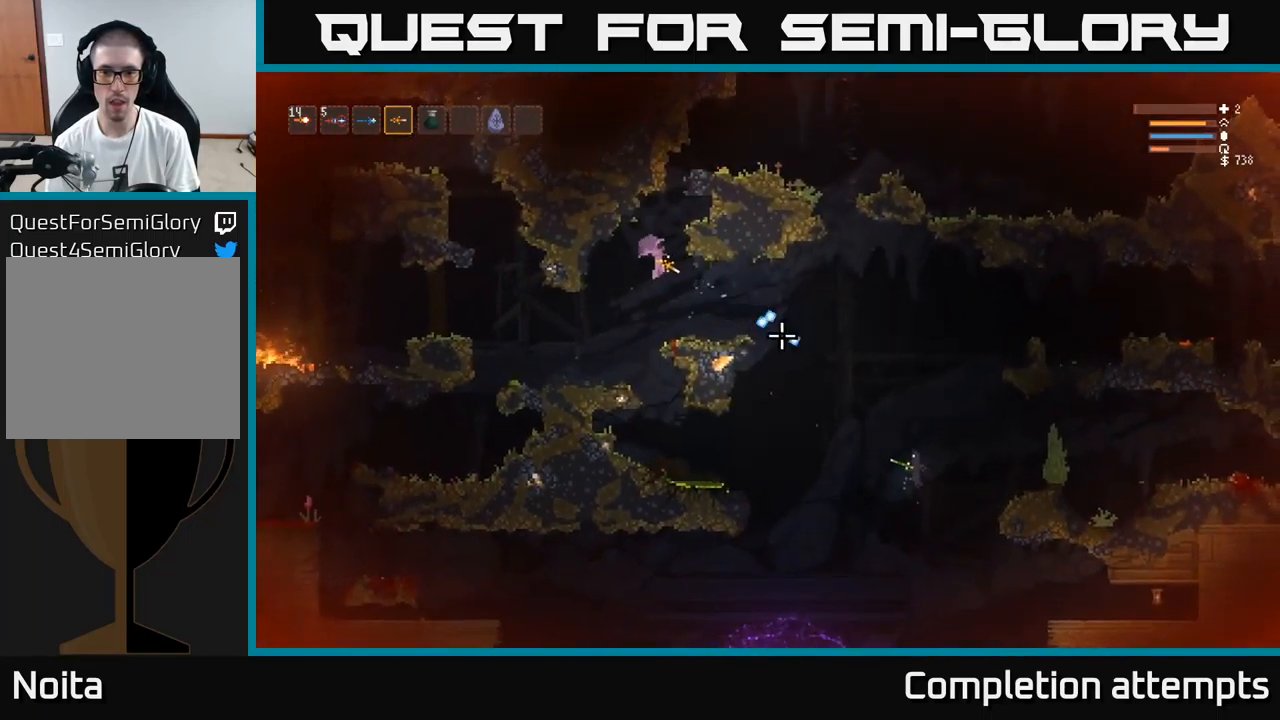
{"buttons": [], "left_stick": "left", "right_stick": "down-right", "events": [[317, "R2", "up"]]}
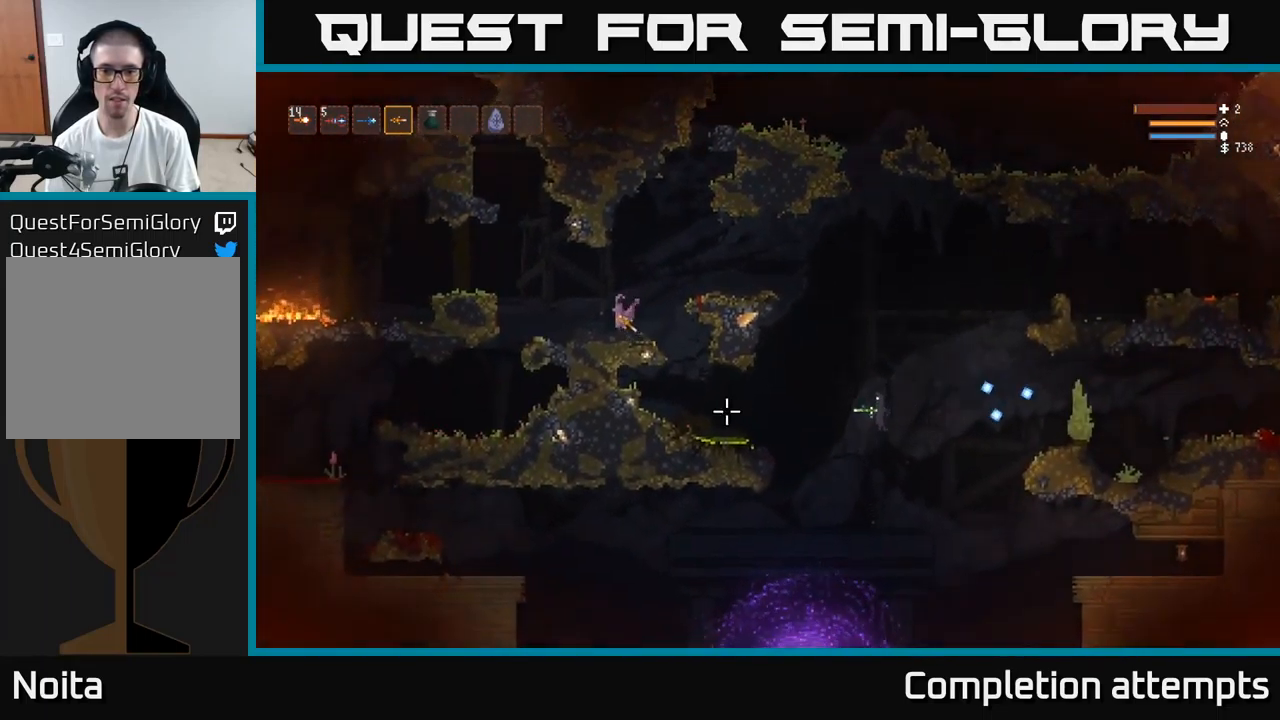
{"buttons": [], "left_stick": "center", "right_stick": "down-right", "events": [[100, "left_stick", "center"]]}
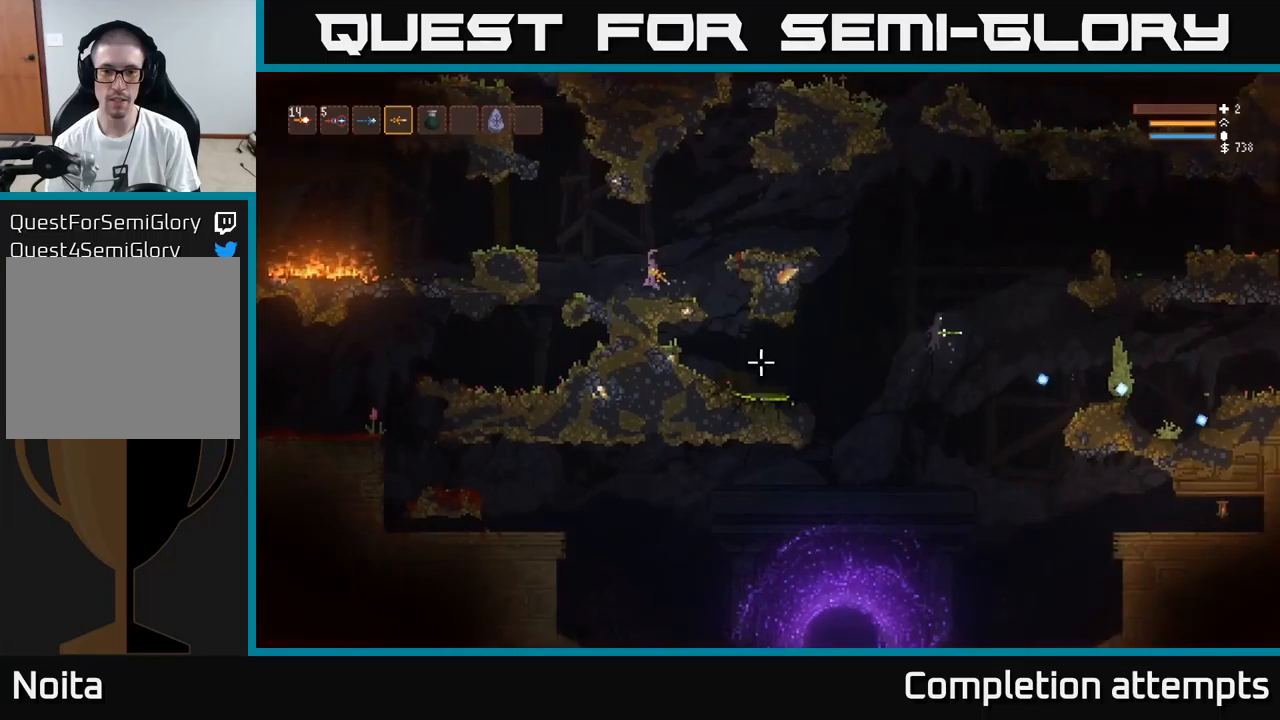
{"buttons": [], "left_stick": "left", "right_stick": "right", "events": [[250, "L2", "down"], [316, "right_stick", "right"], [333, "left_stick", "left"], [383, "L2", "up"]]}
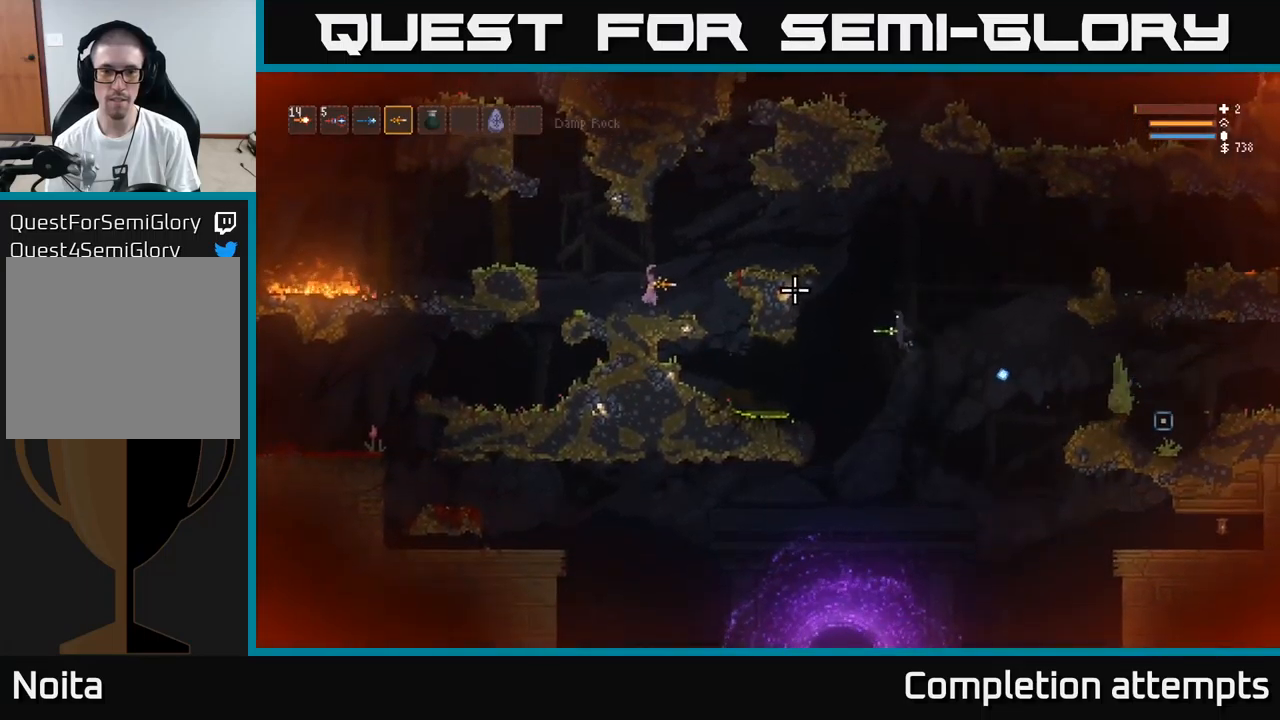
{"buttons": ["L2"], "left_stick": "up-left", "right_stick": "right", "events": [[166, "L2", "down"], [233, "left_stick", "up"], [283, "left_stick", "up-right"], [316, "L2", "up"], [500, "L2", "down"], [500, "left_stick", "up-left"]]}
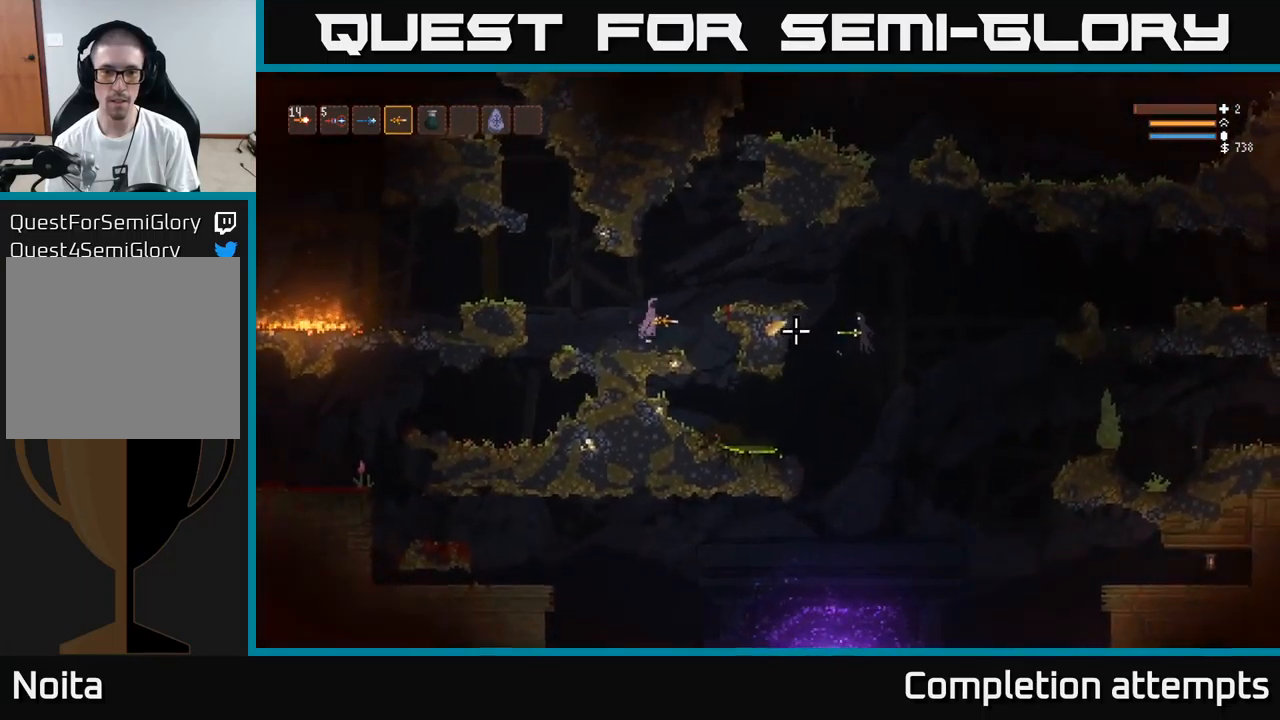
{"buttons": ["R2"], "left_stick": "left", "right_stick": "right", "events": [[50, "left_stick", "left"], [166, "L2", "up"], [350, "R2", "down"]]}
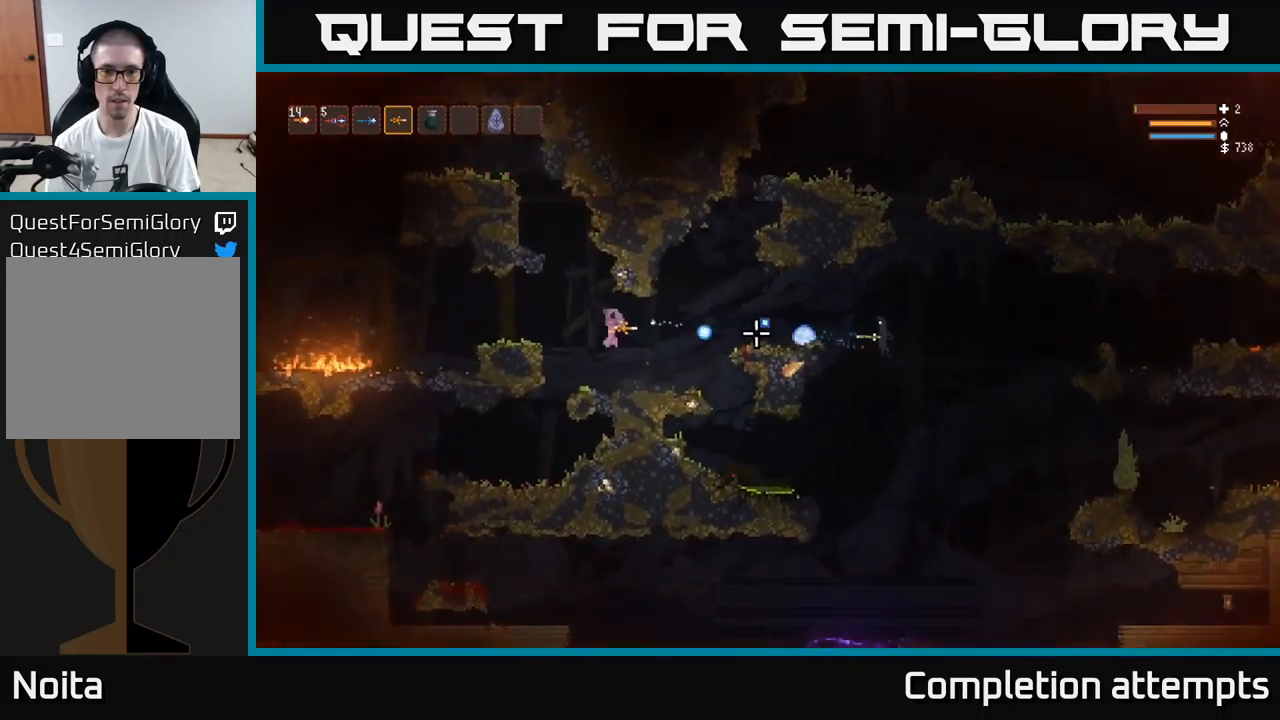
{"buttons": [], "left_stick": "left", "right_stick": "right", "events": [[183, "R2", "up"]]}
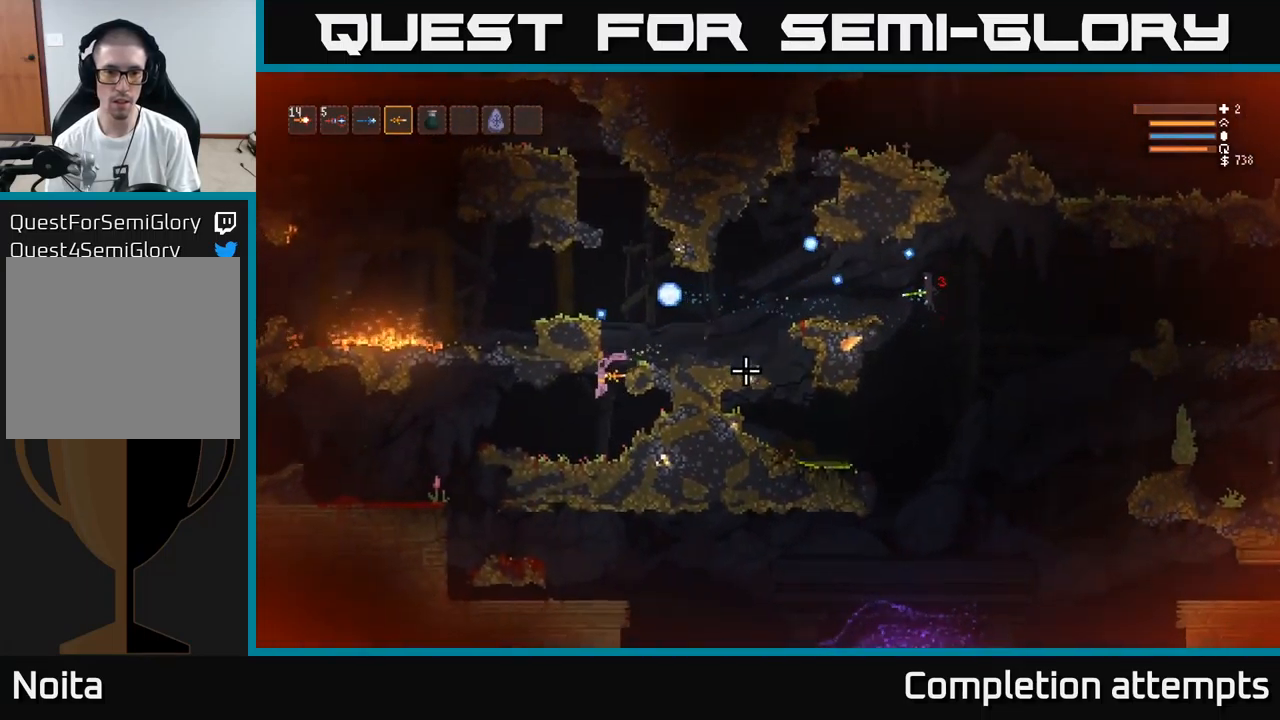
{"buttons": [], "left_stick": "center", "right_stick": "right", "events": [[383, "left_stick", "center"]]}
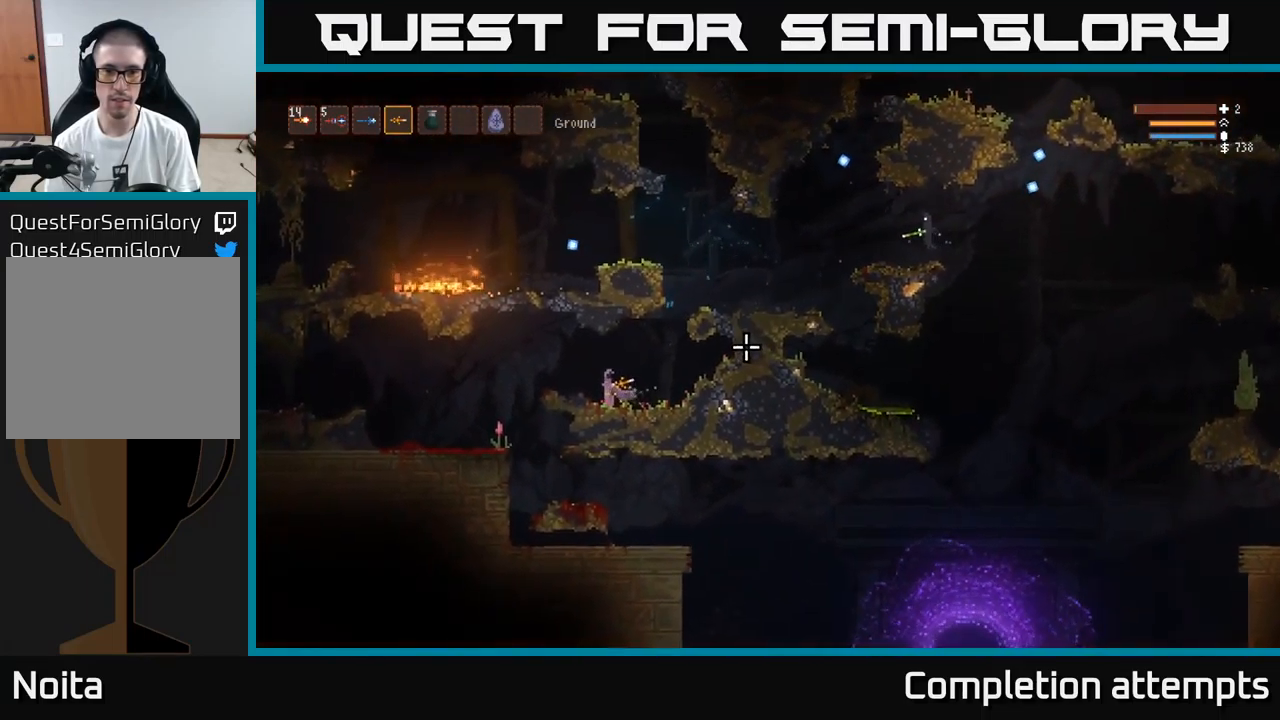
{"buttons": ["R2"], "left_stick": "left", "right_stick": "up-right", "events": [[150, "right_stick", "up-right"], [216, "left_stick", "right"], [366, "R2", "down"], [383, "left_stick", "left"]]}
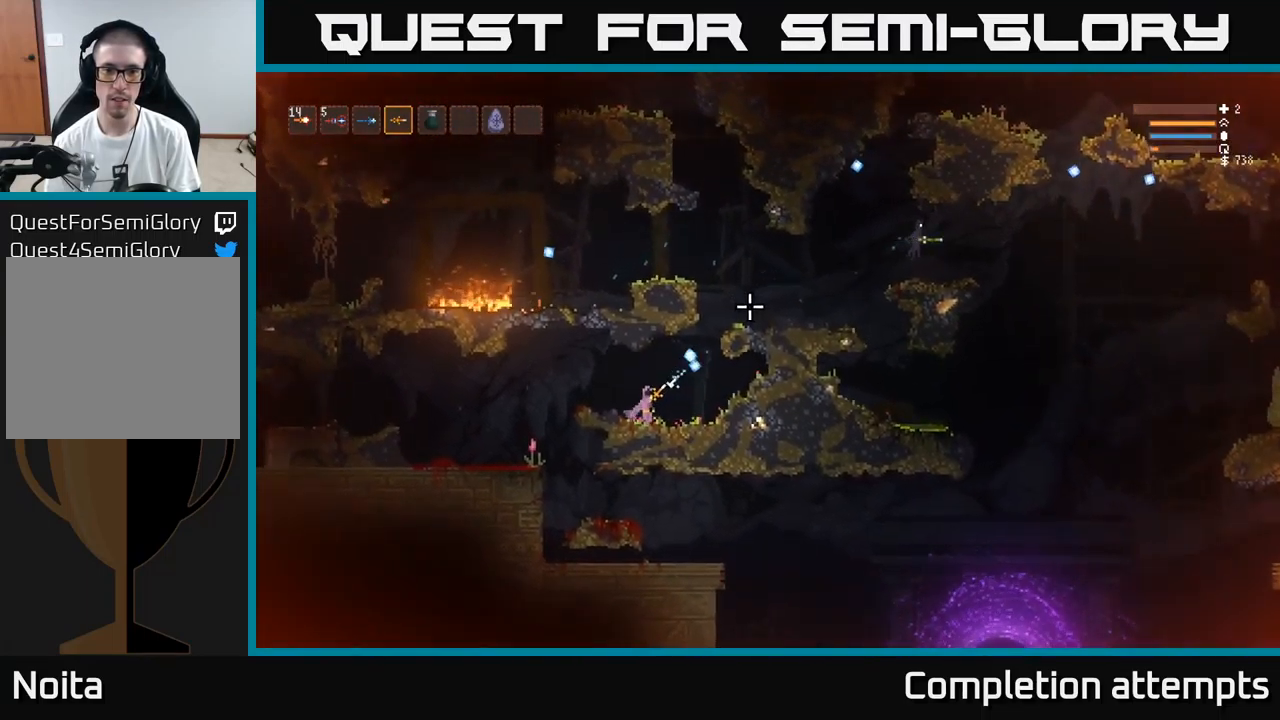
{"buttons": ["R2"], "left_stick": "center", "right_stick": "up-right", "events": [[200, "left_stick", "center"], [416, "left_stick", "left"], [500, "left_stick", "center"]]}
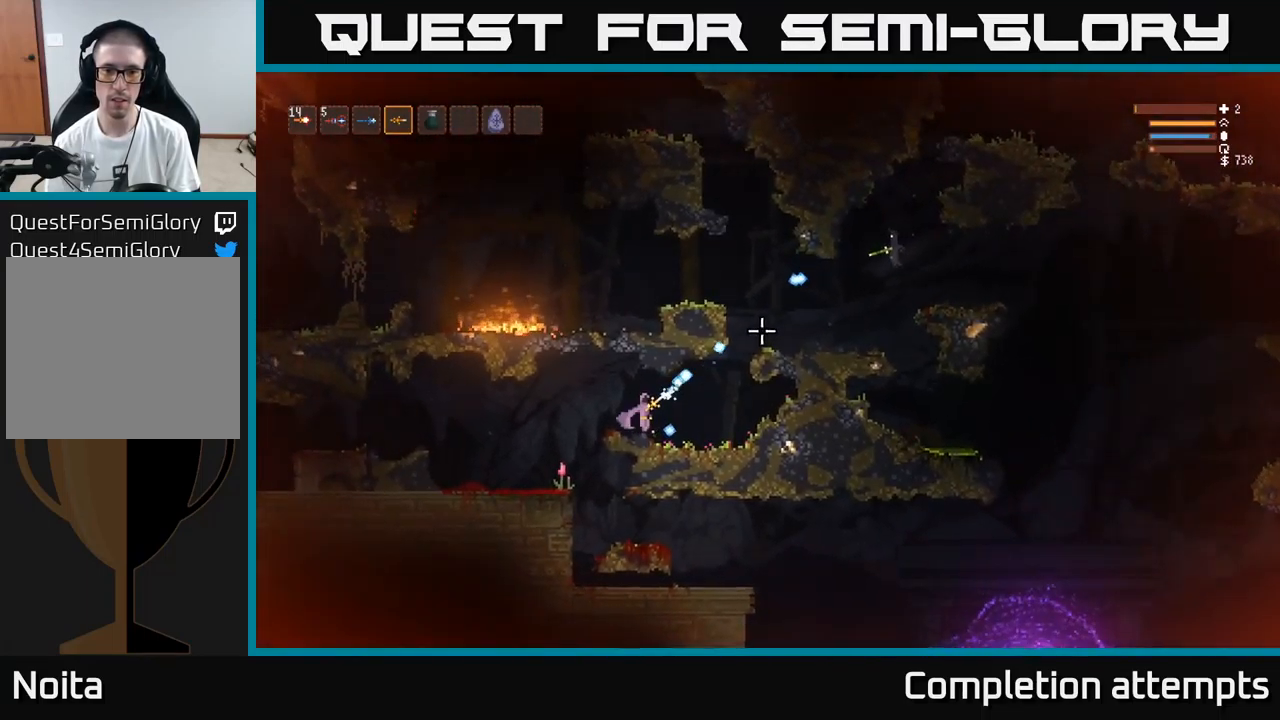
{"buttons": ["R2"], "left_stick": "center", "right_stick": "up-right", "events": [[216, "left_stick", "left"], [333, "left_stick", "center"]]}
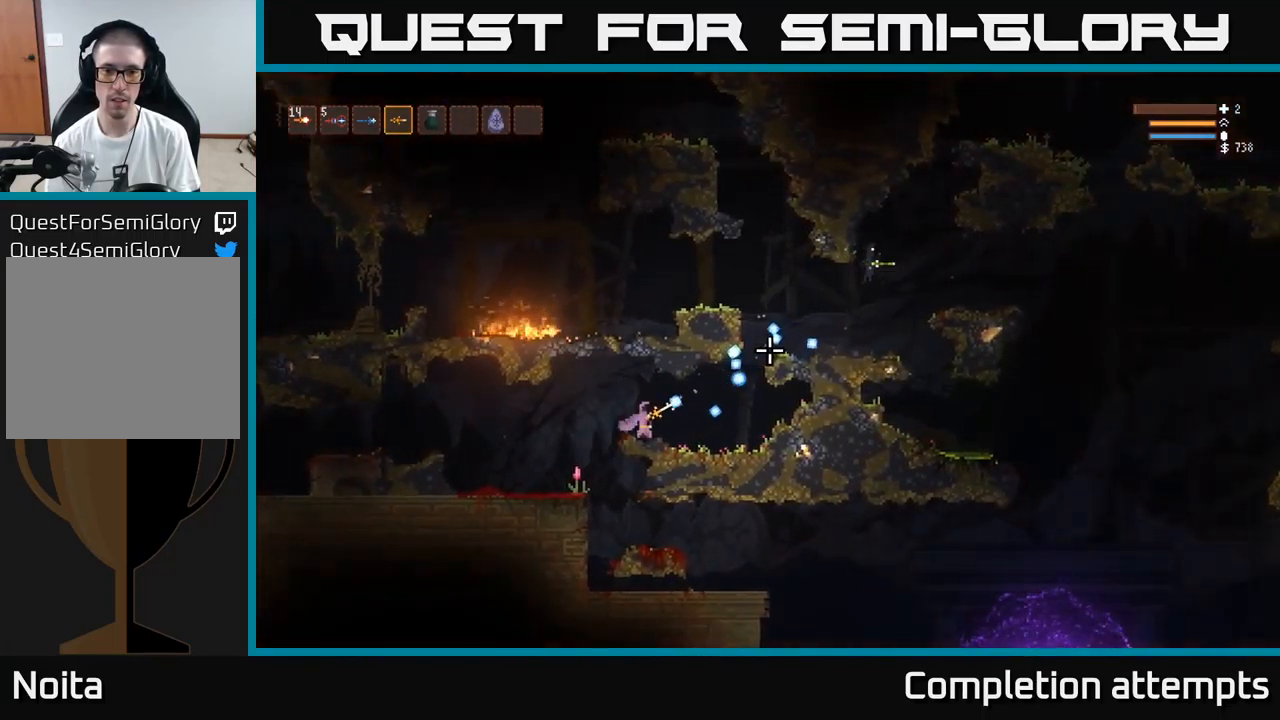
{"buttons": ["R2"], "left_stick": "center", "right_stick": "up-right", "events": [[200, "left_stick", "left"], [316, "left_stick", "center"]]}
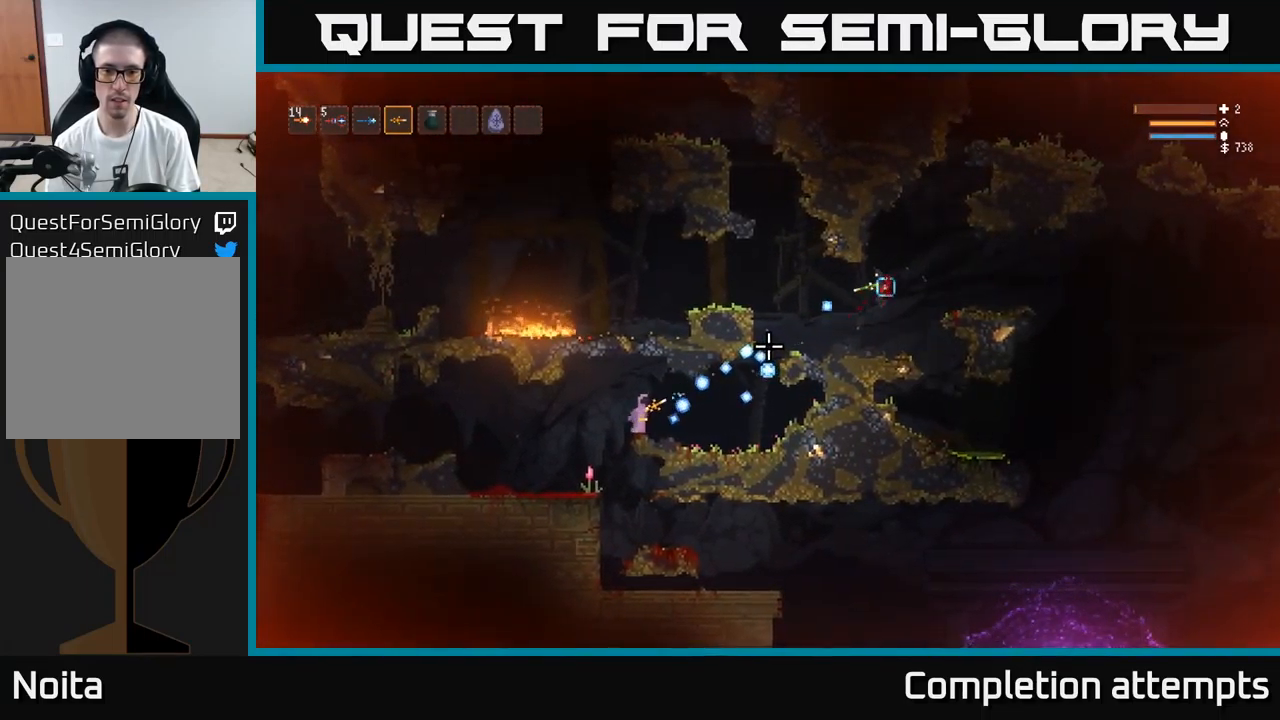
{"buttons": [], "left_stick": "right", "right_stick": "up-right", "events": [[66, "left_stick", "left"], [250, "R2", "up"], [383, "left_stick", "center"], [450, "left_stick", "right"]]}
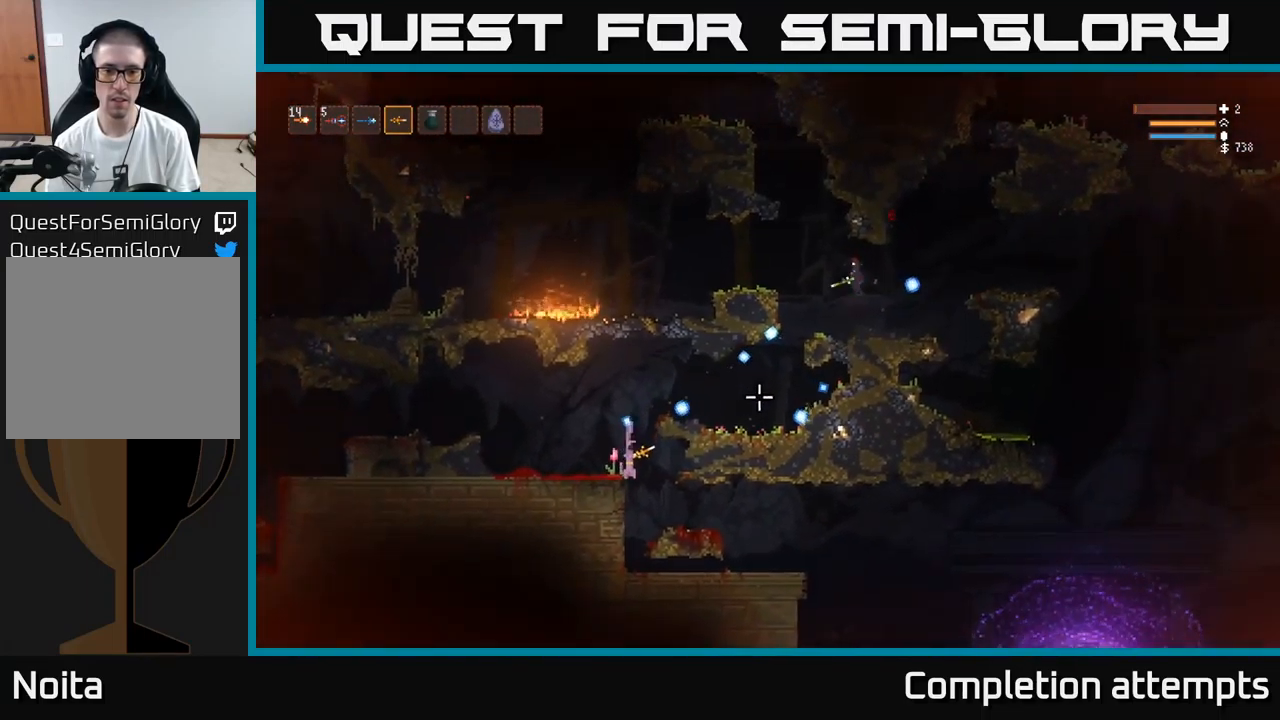
{"buttons": ["L2"], "left_stick": "right", "right_stick": "up-right", "events": [[200, "left_stick", "center"], [417, "L2", "down"], [450, "left_stick", "right"]]}
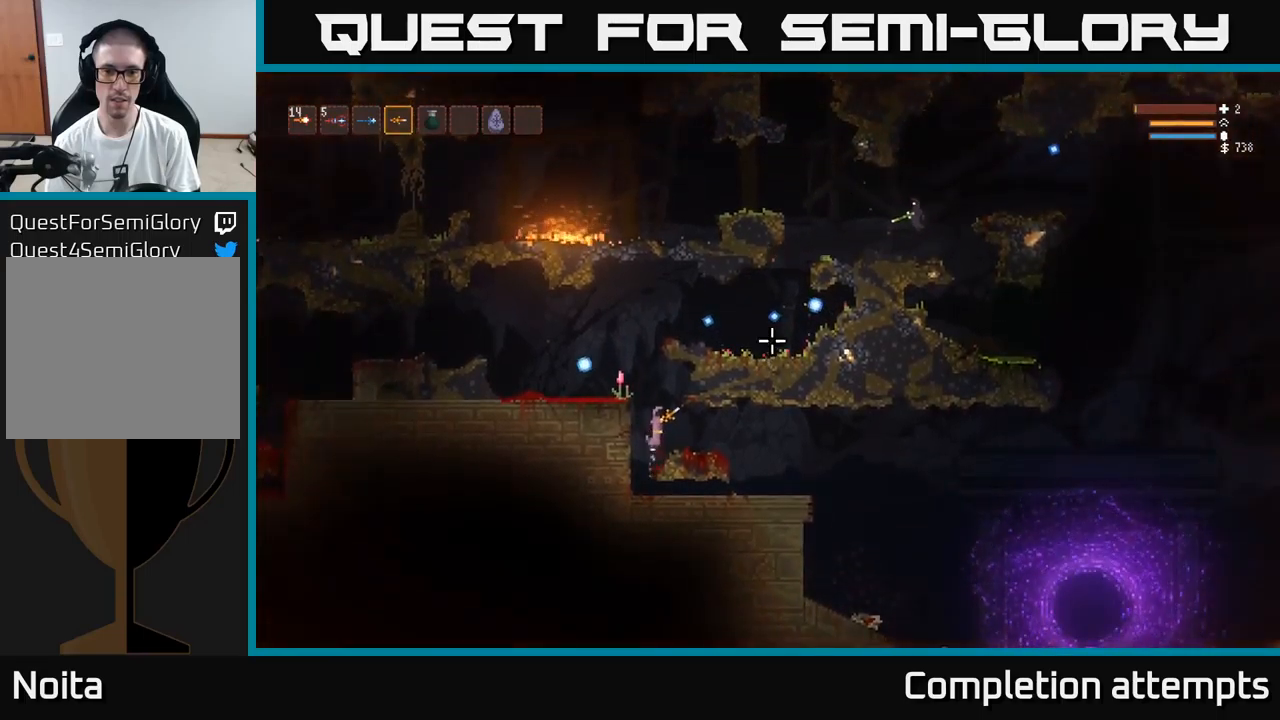
{"buttons": [], "left_stick": "center", "right_stick": "right", "events": [[67, "L2", "up"], [233, "right_stick", "center"], [400, "left_stick", "center"], [467, "right_stick", "right"]]}
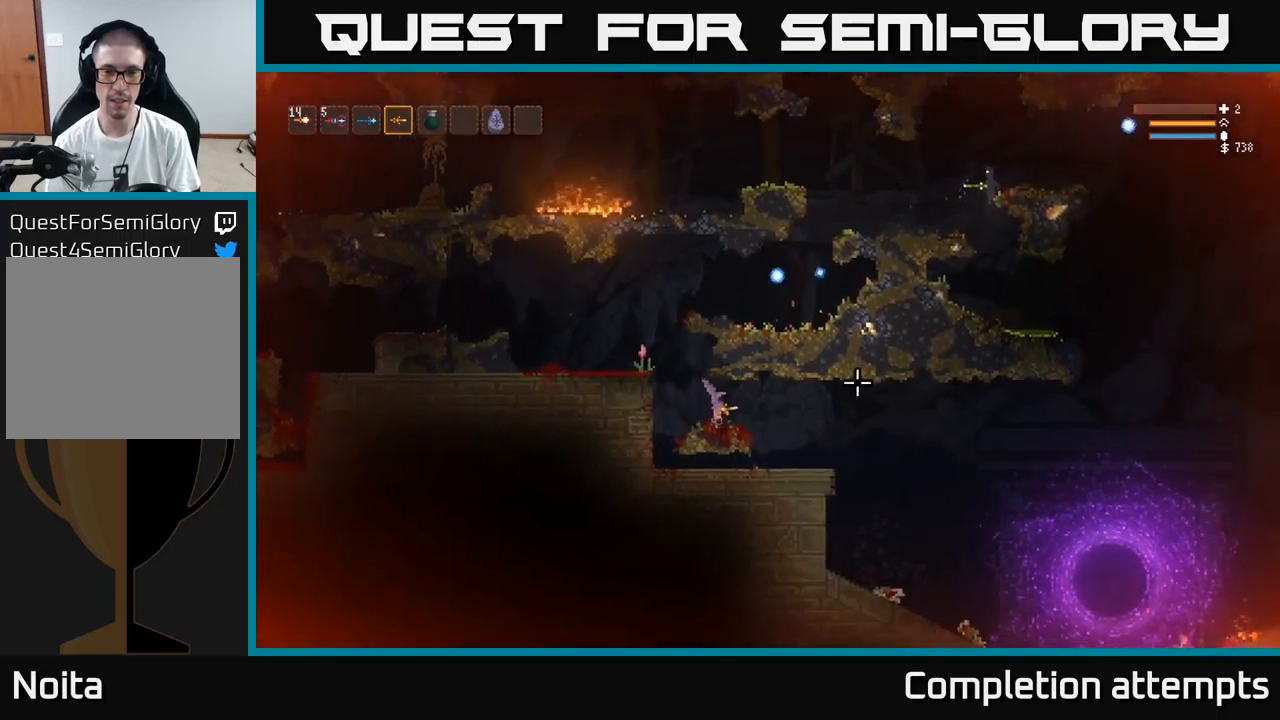
{"buttons": [], "left_stick": "center", "right_stick": "up-right", "events": [[300, "right_stick", "up-right"]]}
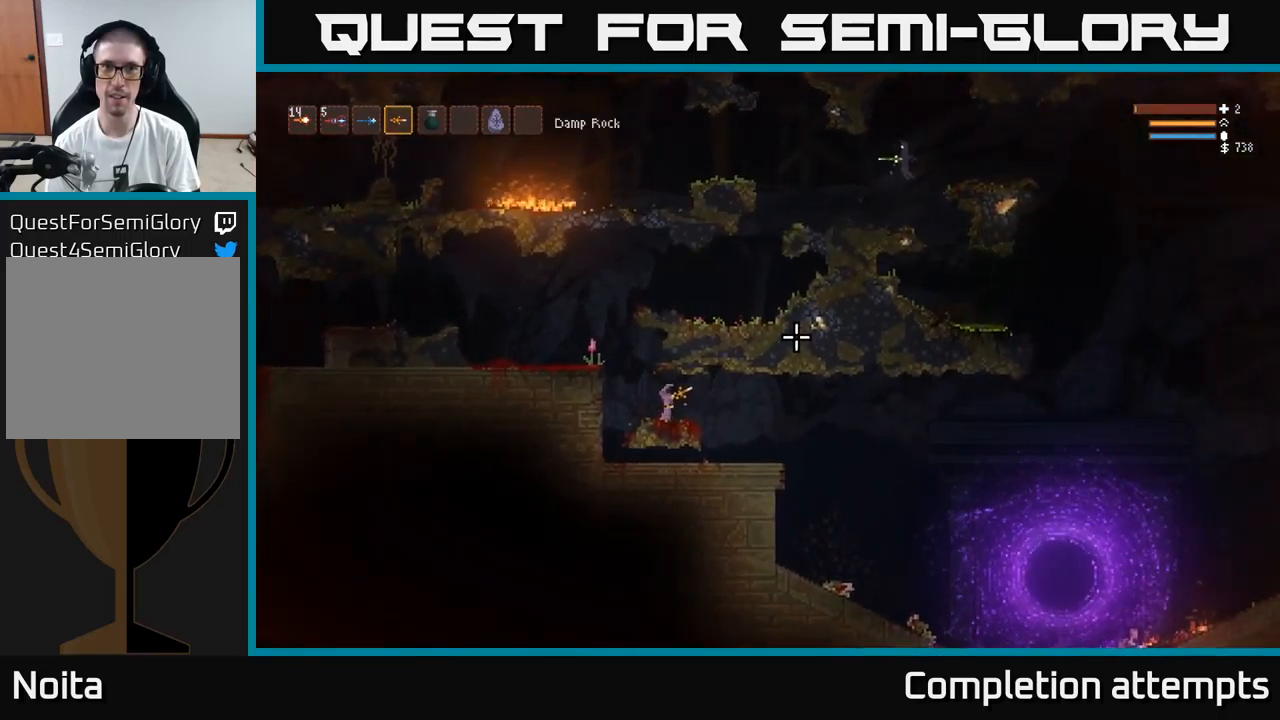
{"buttons": [], "left_stick": "center", "right_stick": "up-right", "events": []}
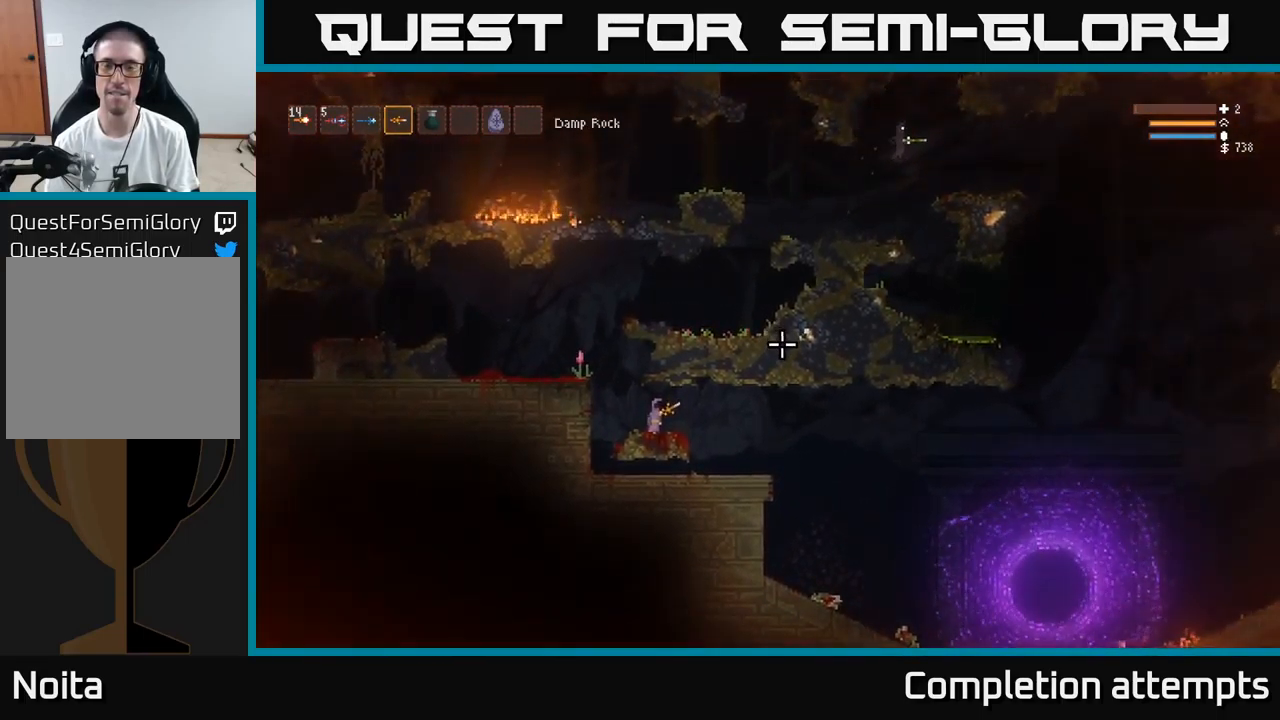
{"buttons": [], "left_stick": "center", "right_stick": "up-right", "events": []}
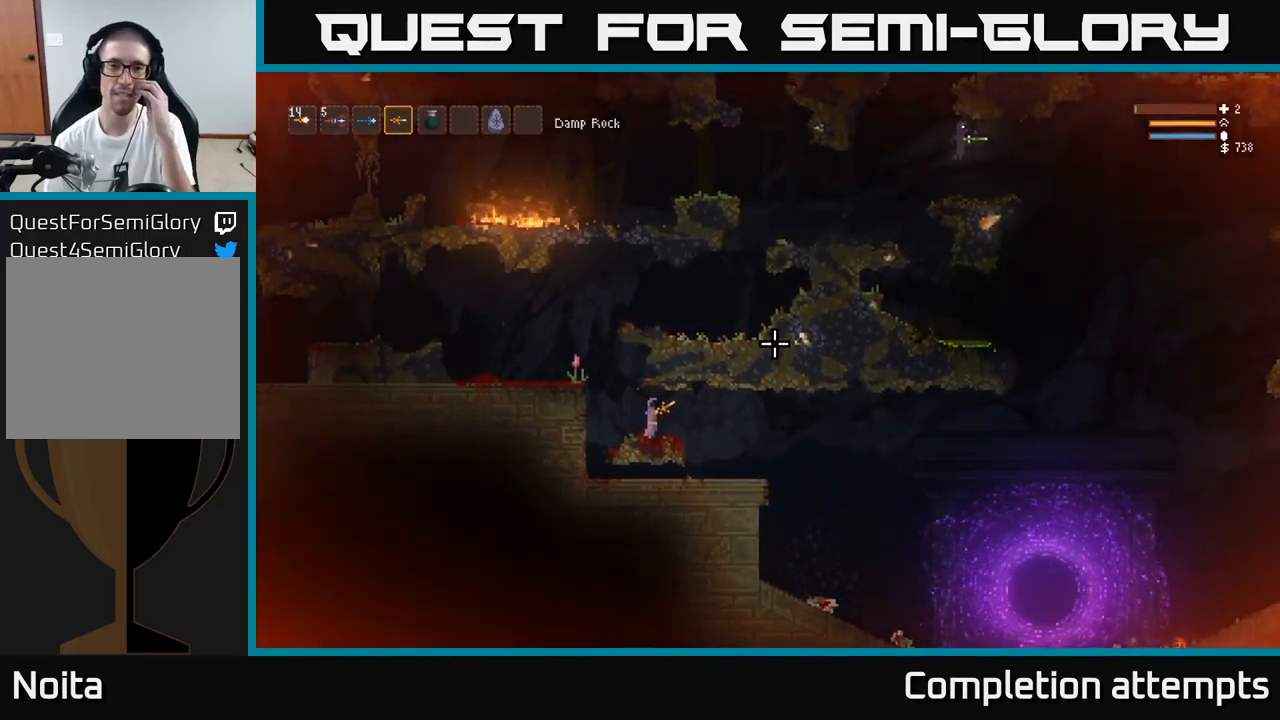
{"buttons": [], "left_stick": "center", "right_stick": "up-right", "events": []}